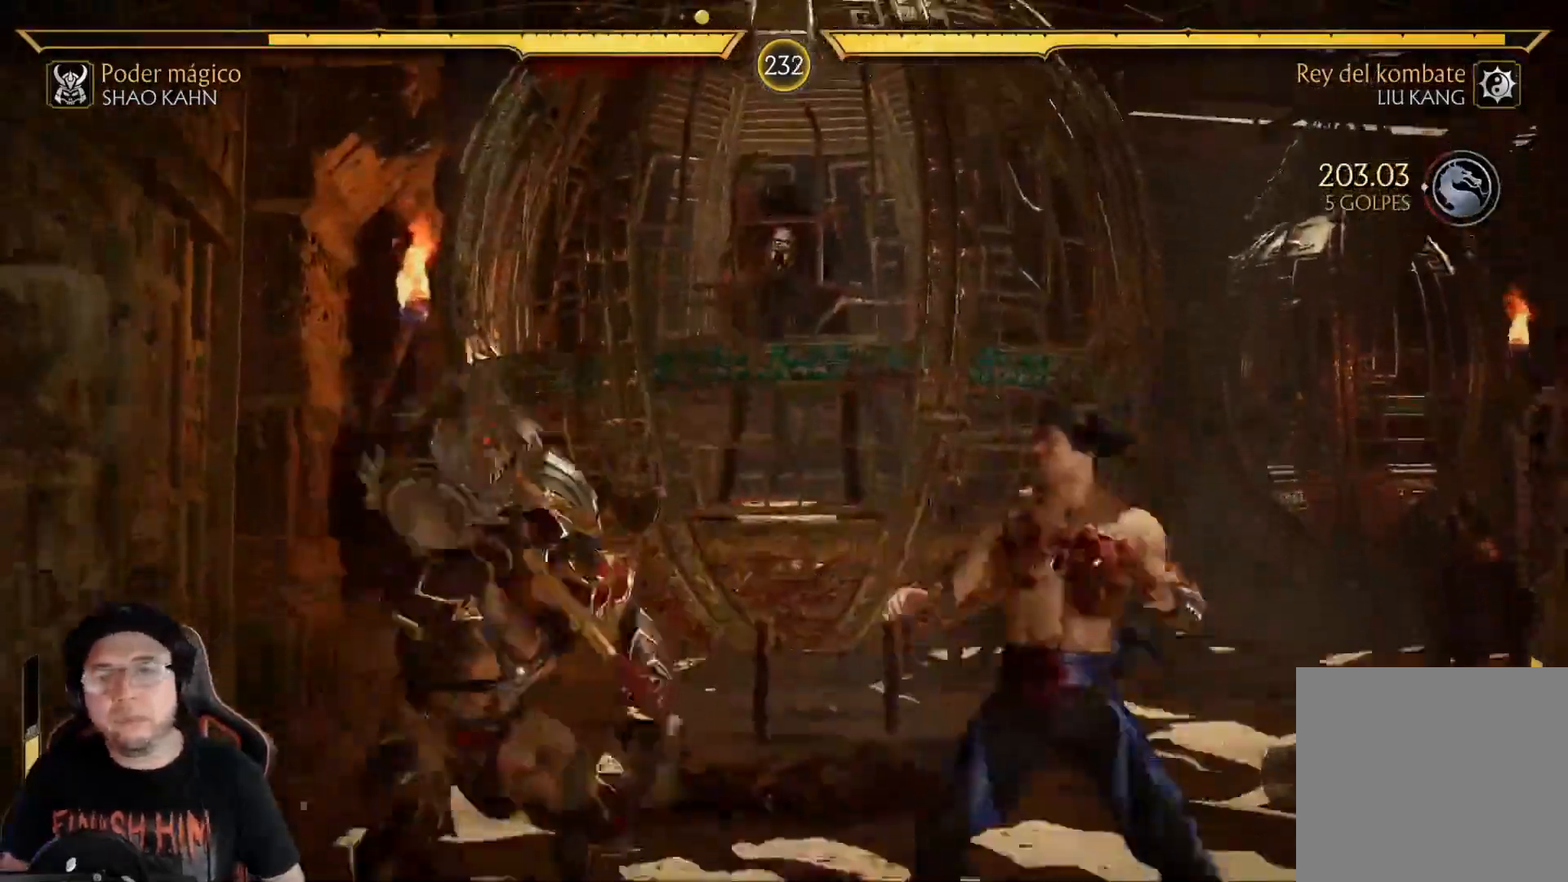
Gameplay with a controller (Xbox layout); each line is a JSON object with the inputs held at the frame after it. "events" lists button and stick changes between this image and that frame as [ms after this image, input, new state], when the widget could be followed in between.
{"buttons": ["R2", "DPAD_DOWN"], "left_stick": "center", "right_stick": "center", "events": [[33, "DPAD_DOWN", "down"]]}
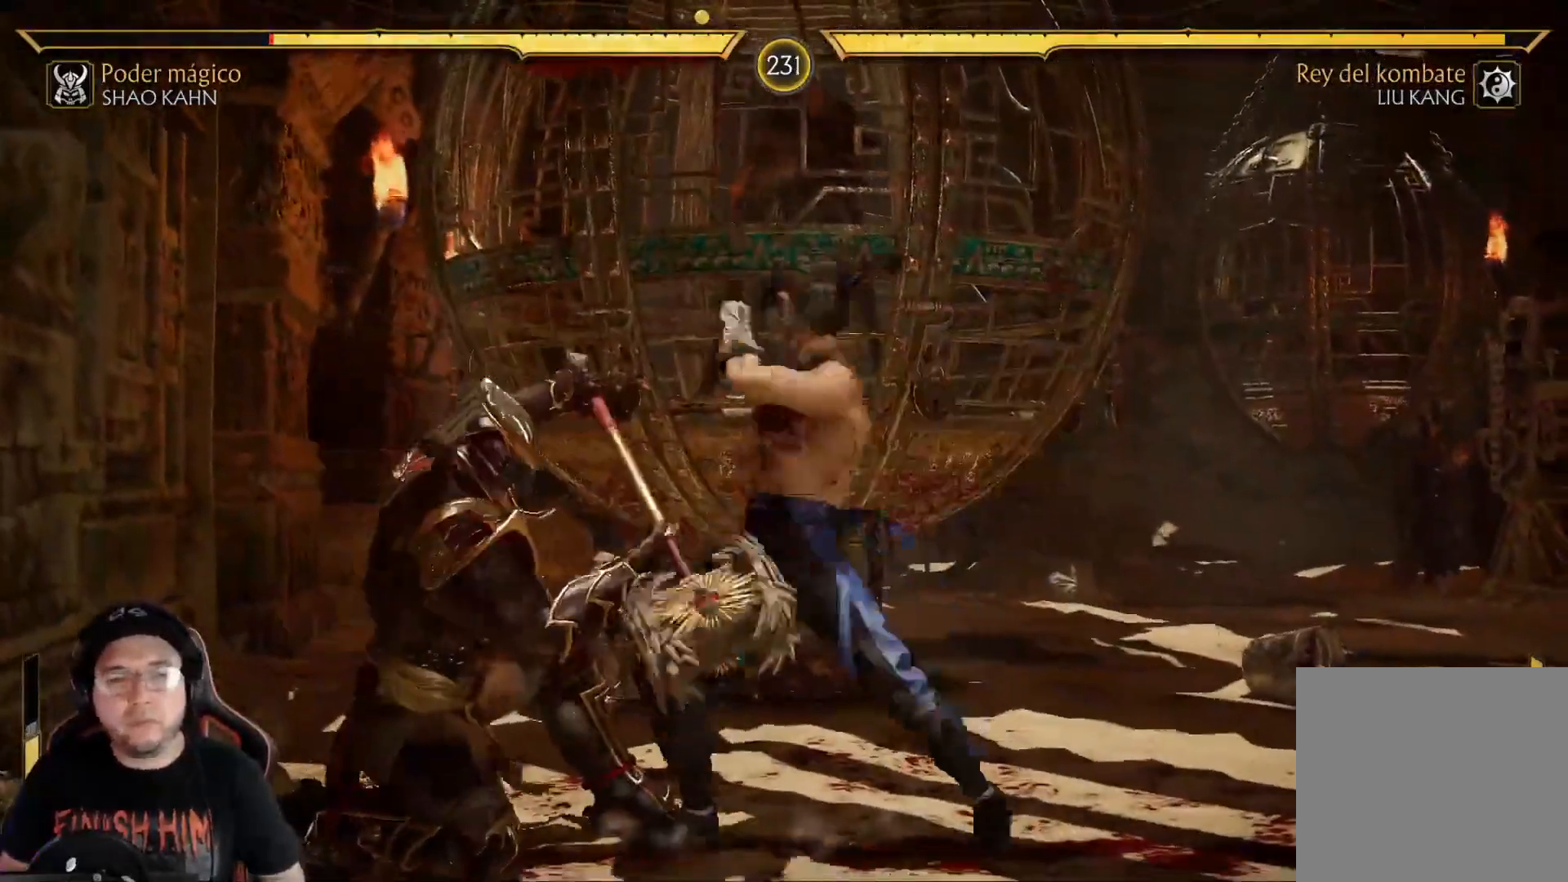
{"buttons": ["R2", "DPAD_DOWN"], "left_stick": "center", "right_stick": "center", "events": []}
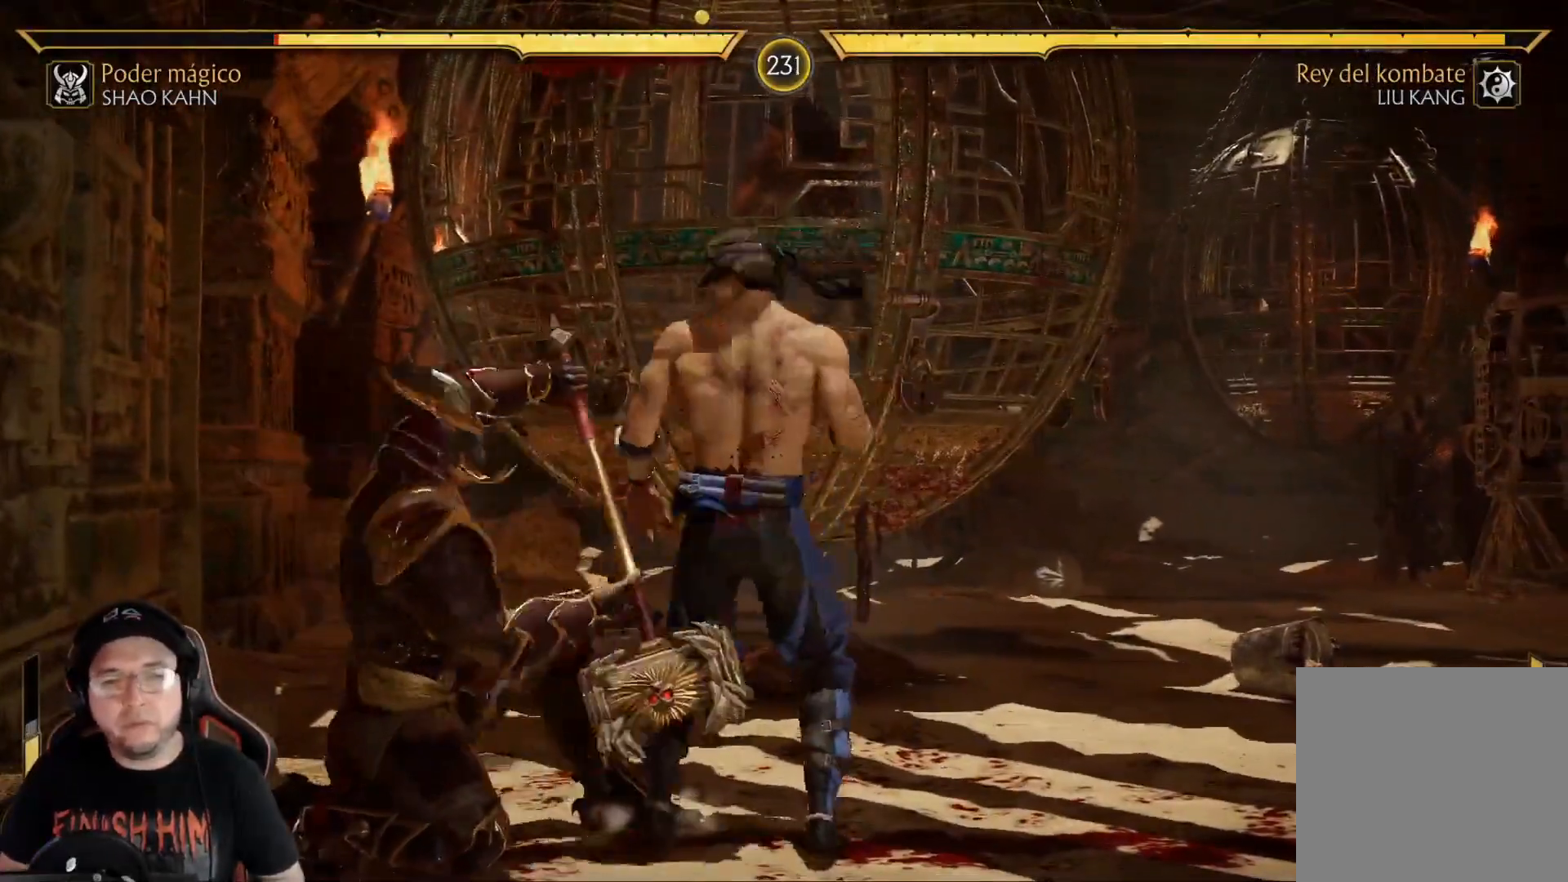
{"buttons": ["DPAD_LEFT"], "left_stick": "center", "right_stick": "center", "events": [[134, "R2", "up"], [150, "DPAD_DOWN", "up"], [200, "X", "down"], [267, "X", "up"], [334, "Y", "down"], [451, "DPAD_LEFT", "down"], [451, "Y", "up"]]}
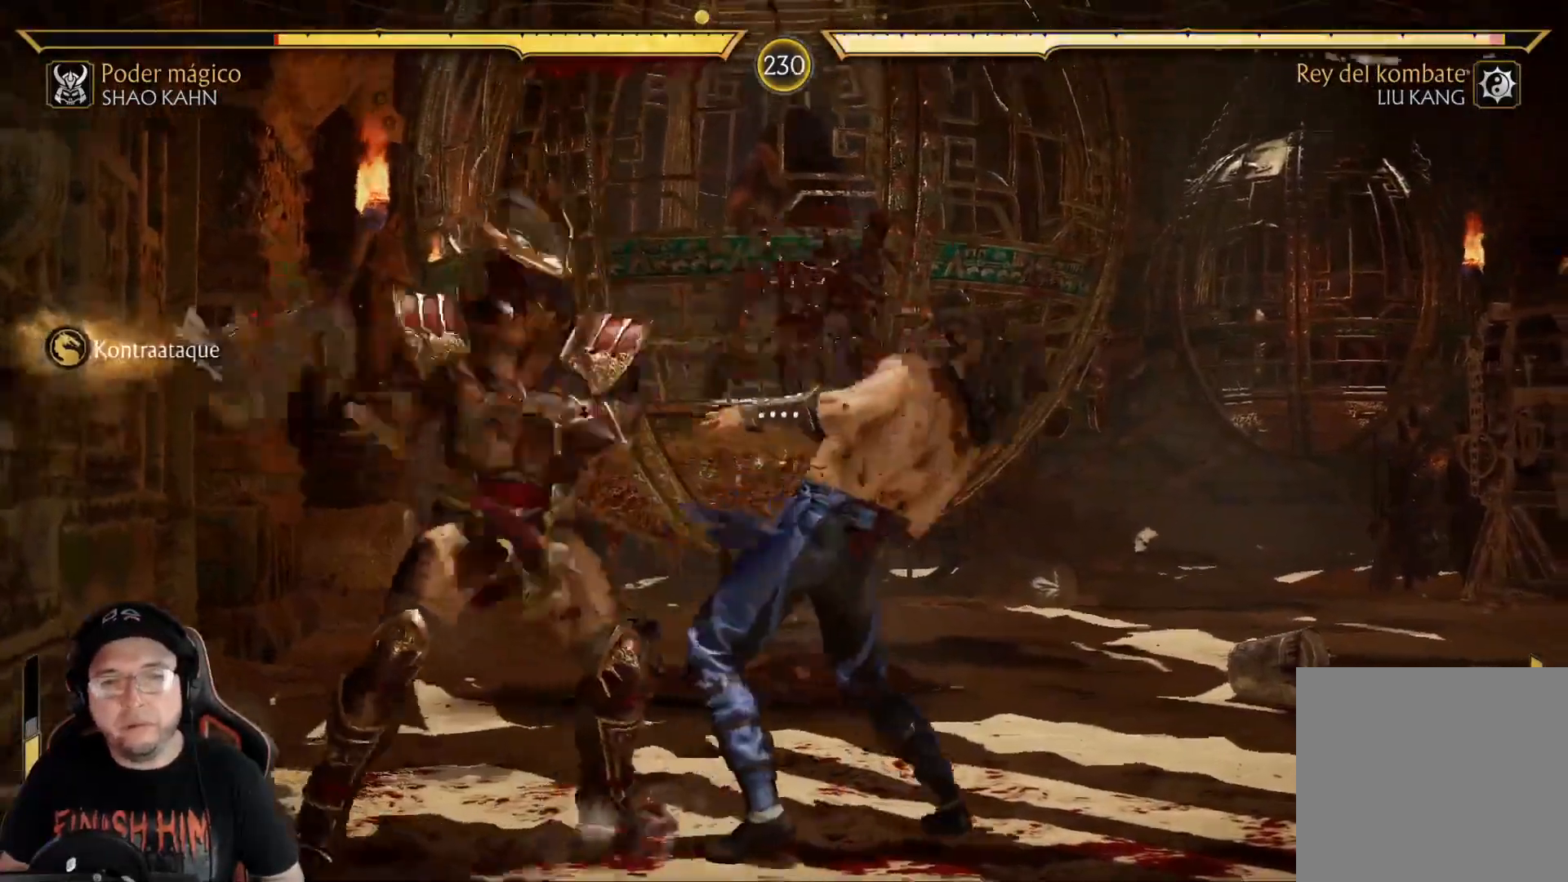
{"buttons": ["R1"], "left_stick": "center", "right_stick": "center", "events": [[51, "DPAD_LEFT", "up"], [101, "DPAD_RIGHT", "down"], [117, "A", "down"], [218, "A", "up"], [318, "R1", "down"], [385, "R1", "up"], [468, "R1", "down"], [502, "DPAD_RIGHT", "up"]]}
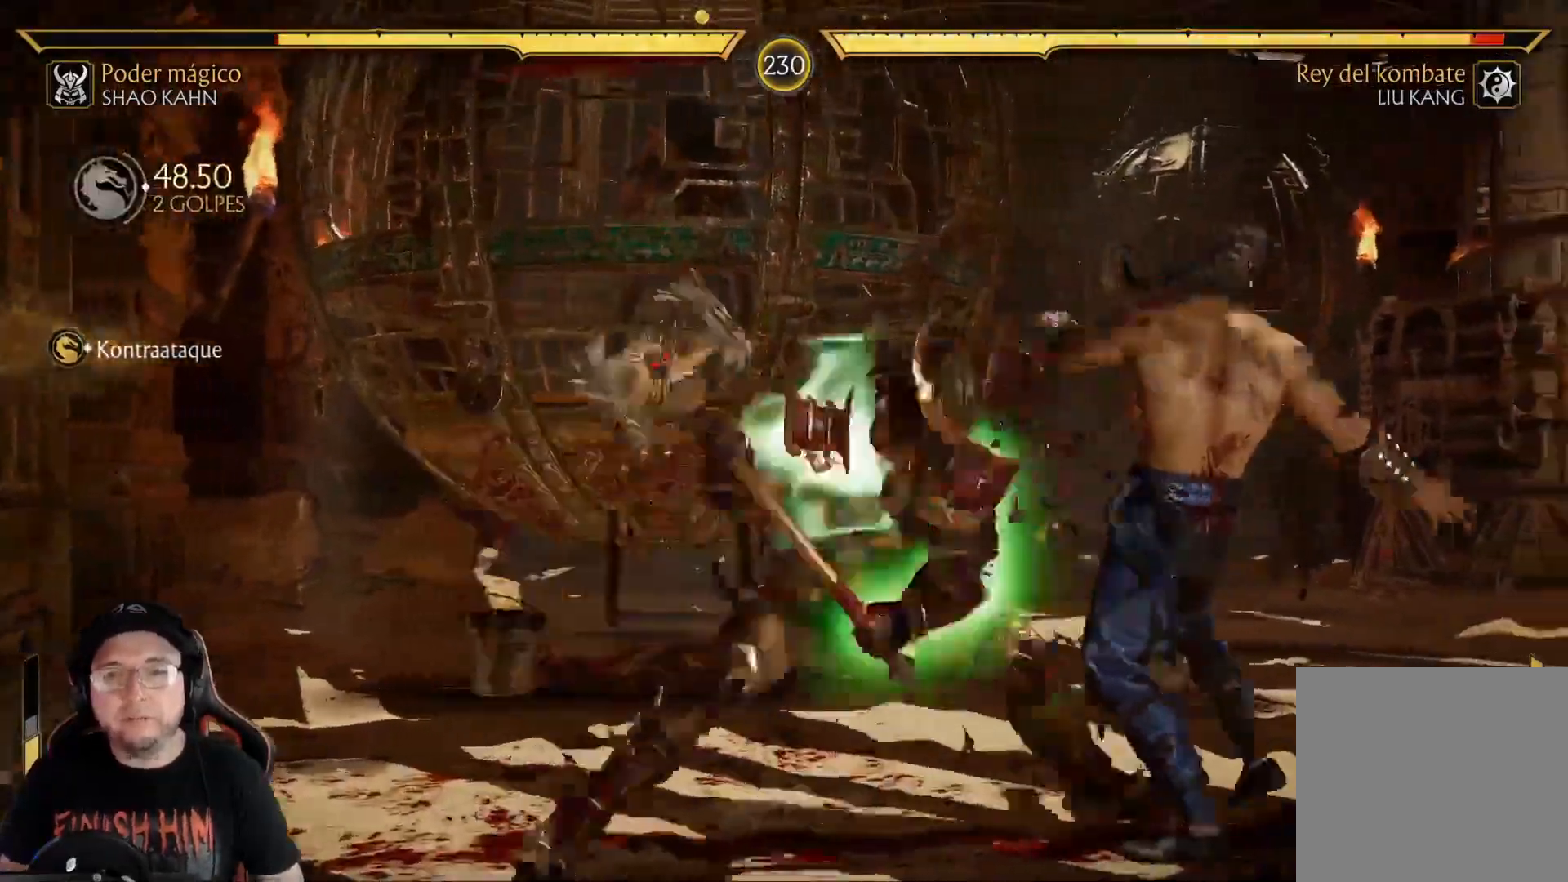
{"buttons": [], "left_stick": "center", "right_stick": "center", "events": [[33, "R1", "up"], [100, "R1", "down"], [167, "R1", "up"], [234, "R1", "down"], [317, "R1", "up"], [401, "R1", "down"], [485, "R1", "up"]]}
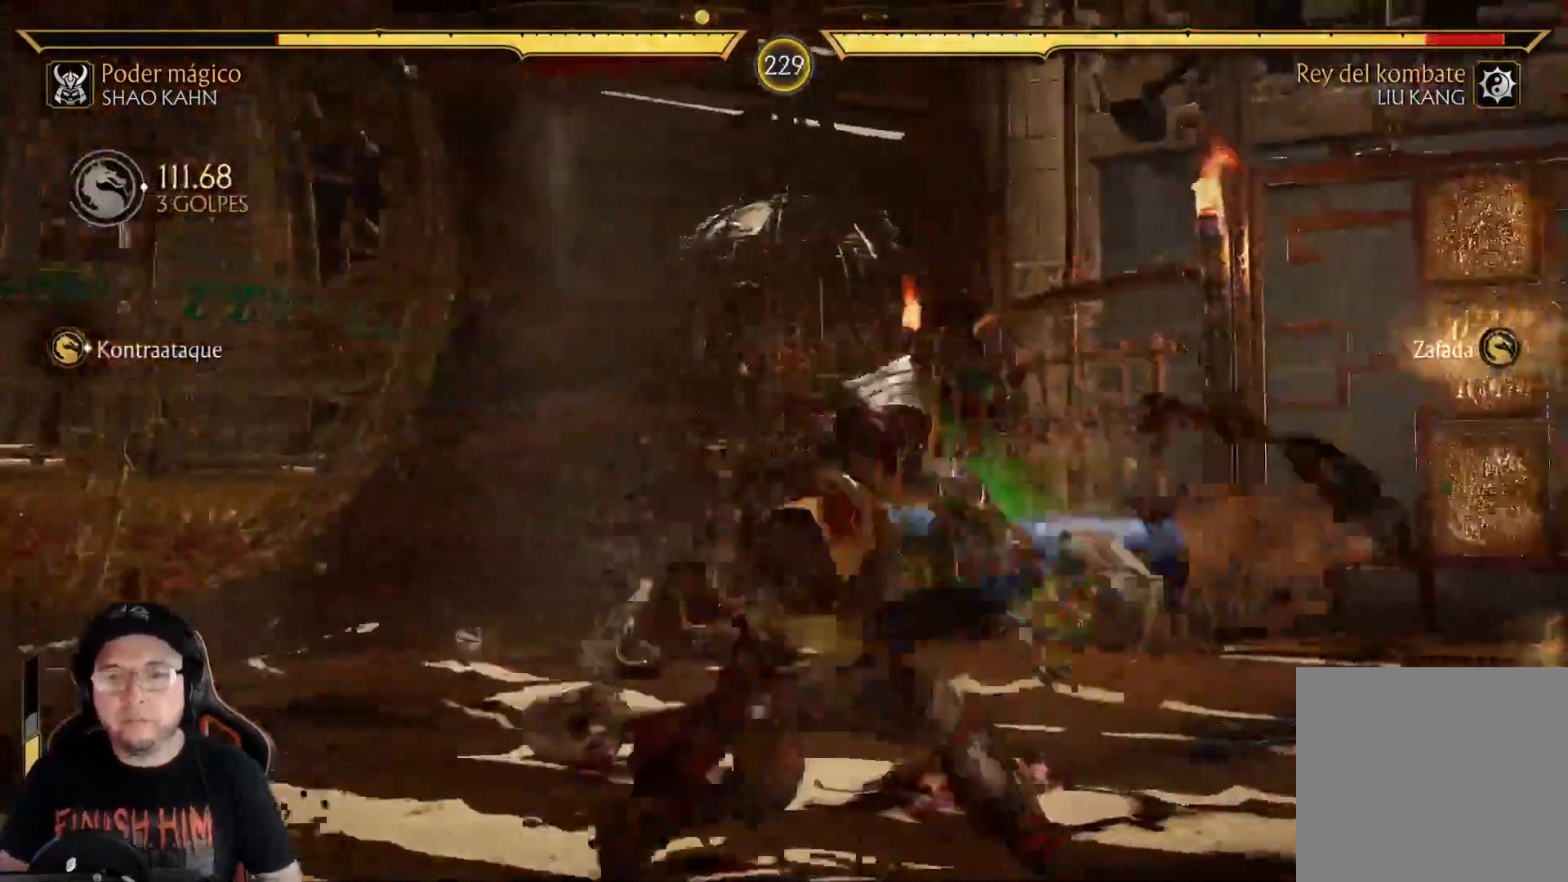
{"buttons": ["R2"], "left_stick": "center", "right_stick": "center", "events": [[34, "R1", "down"], [84, "DPAD_RIGHT", "down"], [134, "R1", "up"], [151, "DPAD_RIGHT", "up"], [318, "R2", "down"], [452, "R2", "up"], [502, "R2", "down"]]}
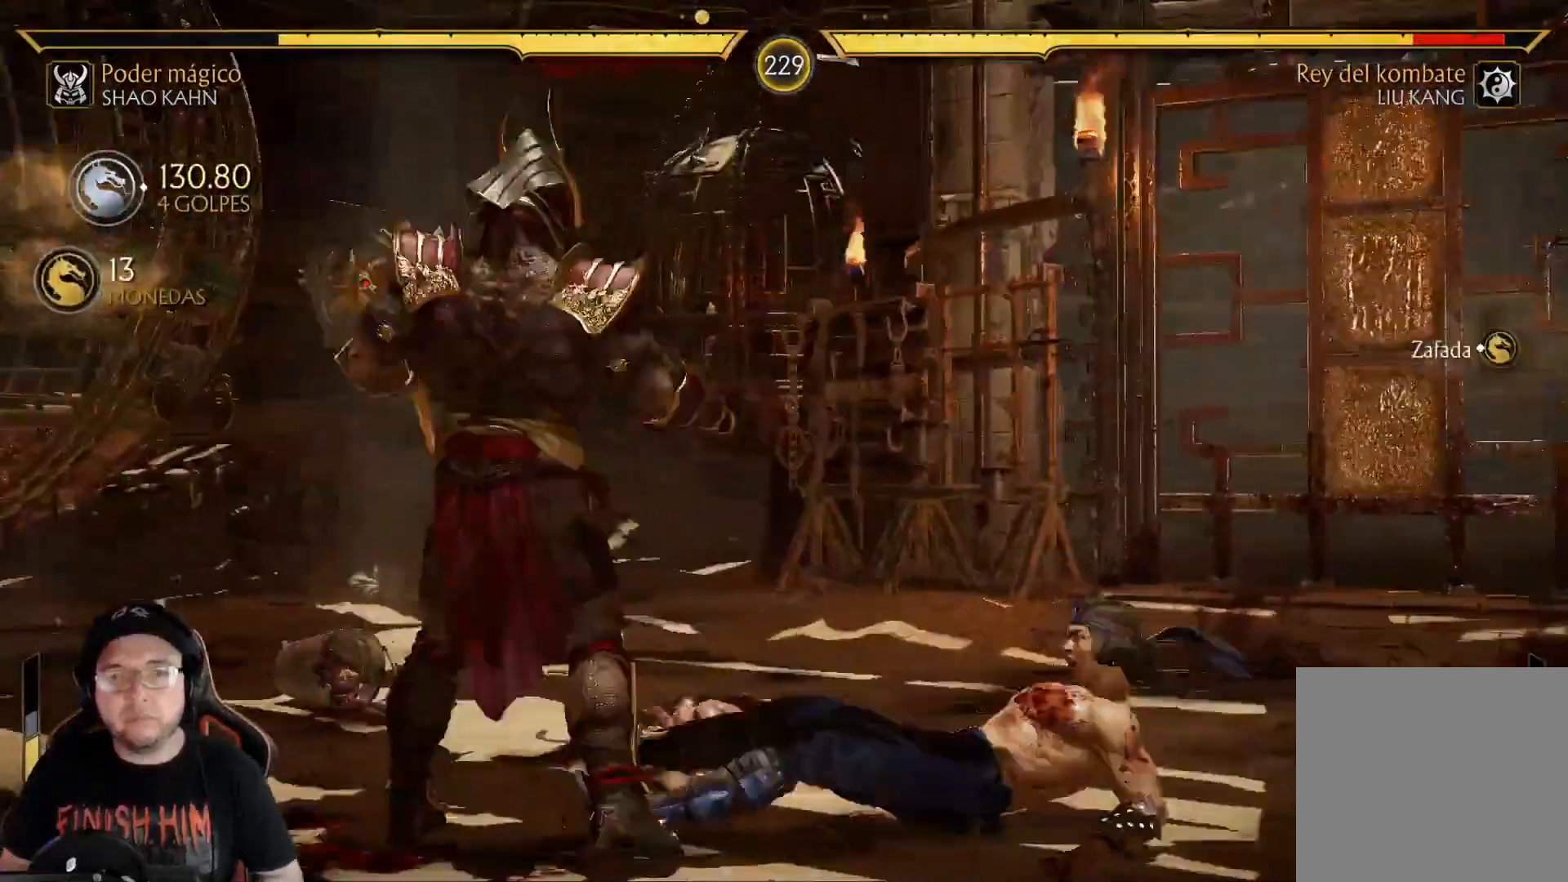
{"buttons": ["DPAD_UP"], "left_stick": "center", "right_stick": "center", "events": [[133, "R2", "up"], [167, "DPAD_UP", "down"]]}
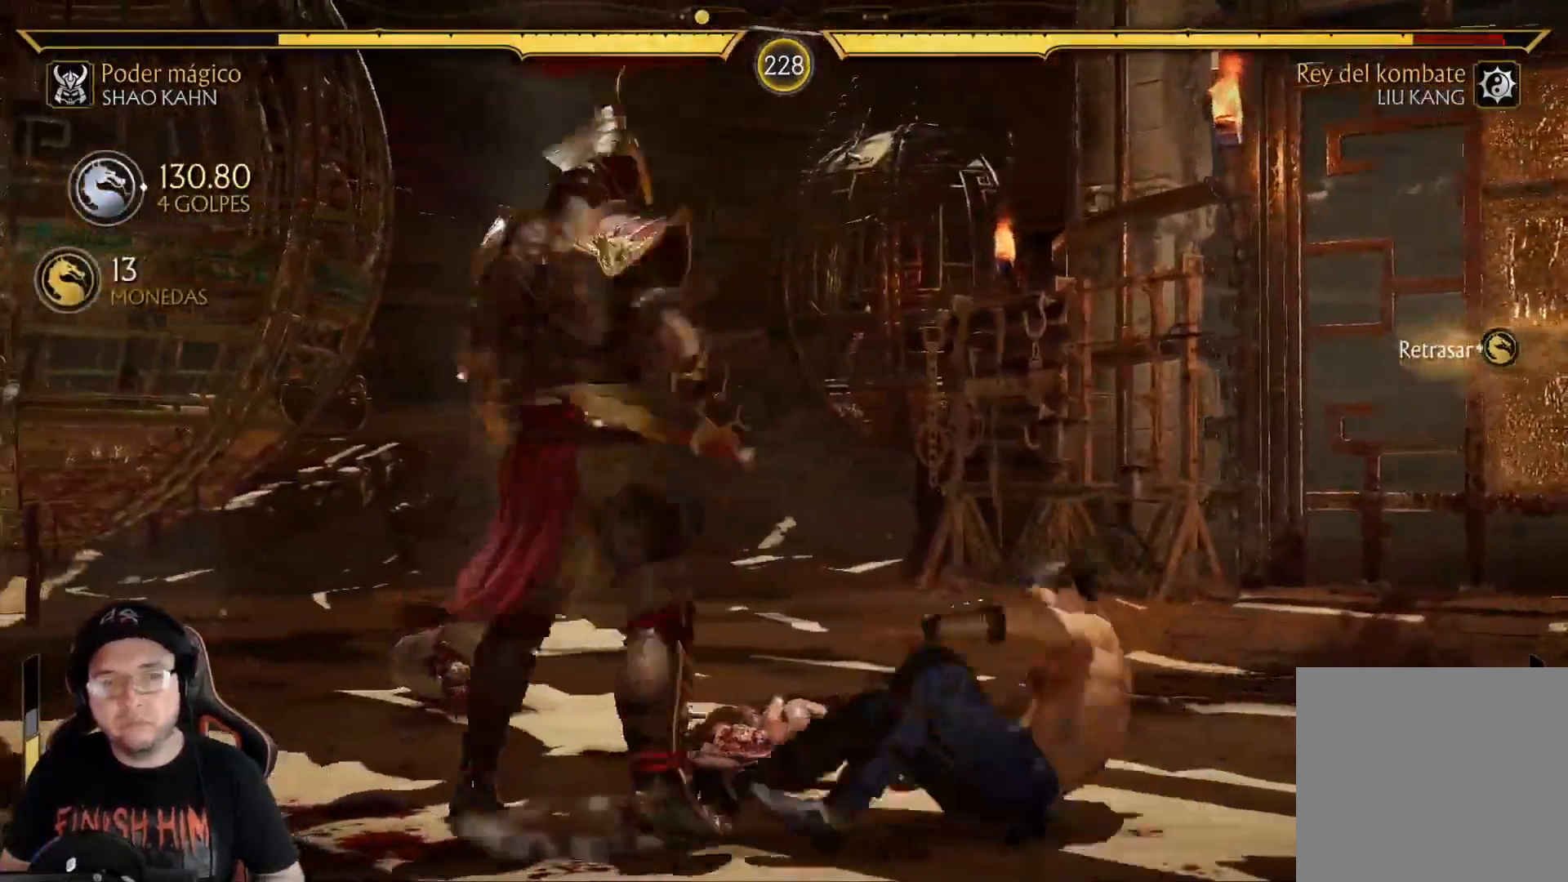
{"buttons": ["B", "DPAD_UP"], "left_stick": "center", "right_stick": "center", "events": [[435, "B", "down"]]}
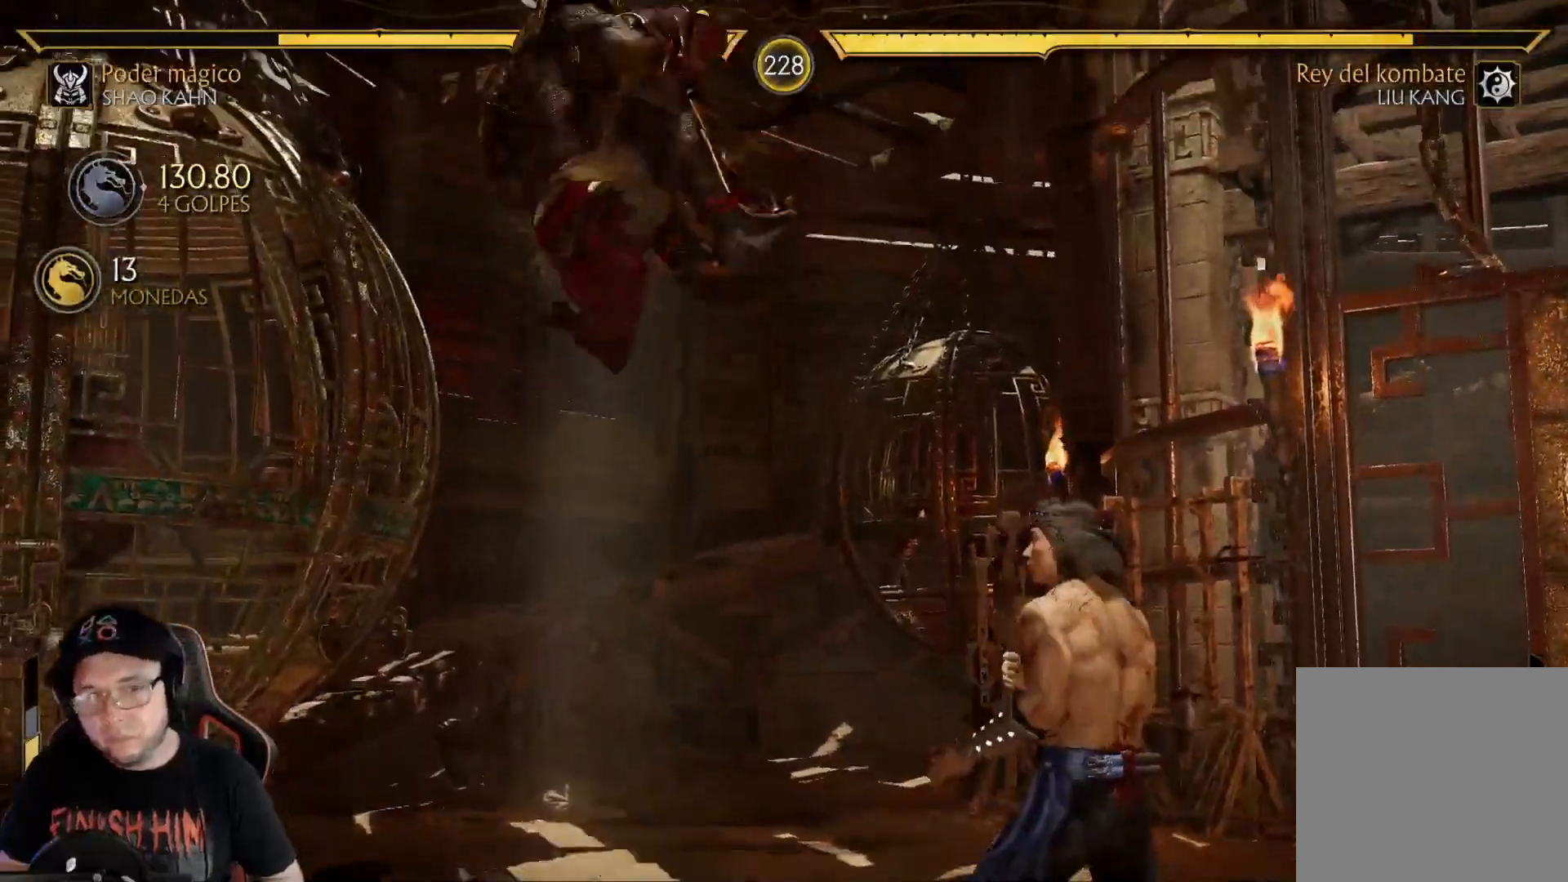
{"buttons": ["DPAD_RIGHT"], "left_stick": "center", "right_stick": "center", "events": [[16, "B", "up"], [83, "B", "down"], [150, "B", "up"], [167, "DPAD_UP", "up"], [184, "R2", "down"], [484, "DPAD_RIGHT", "down"], [484, "R2", "up"]]}
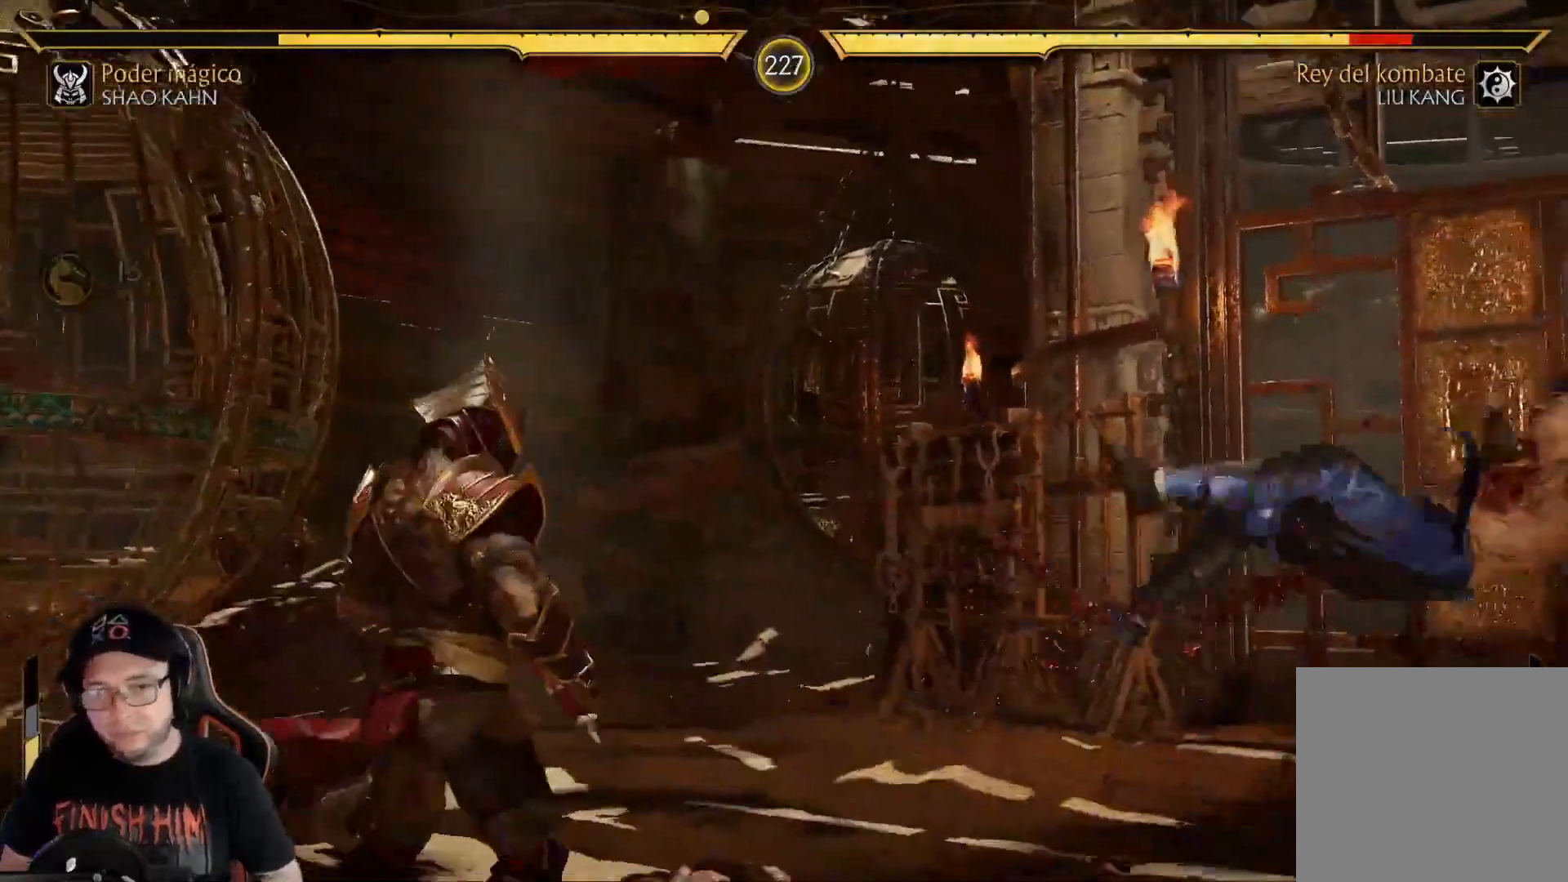
{"buttons": ["DPAD_RIGHT"], "left_stick": "center", "right_stick": "center", "events": [[84, "DPAD_RIGHT", "up"], [151, "DPAD_RIGHT", "down"], [268, "DPAD_RIGHT", "up"], [268, "R2", "down"], [368, "DPAD_RIGHT", "down"], [418, "R2", "up"]]}
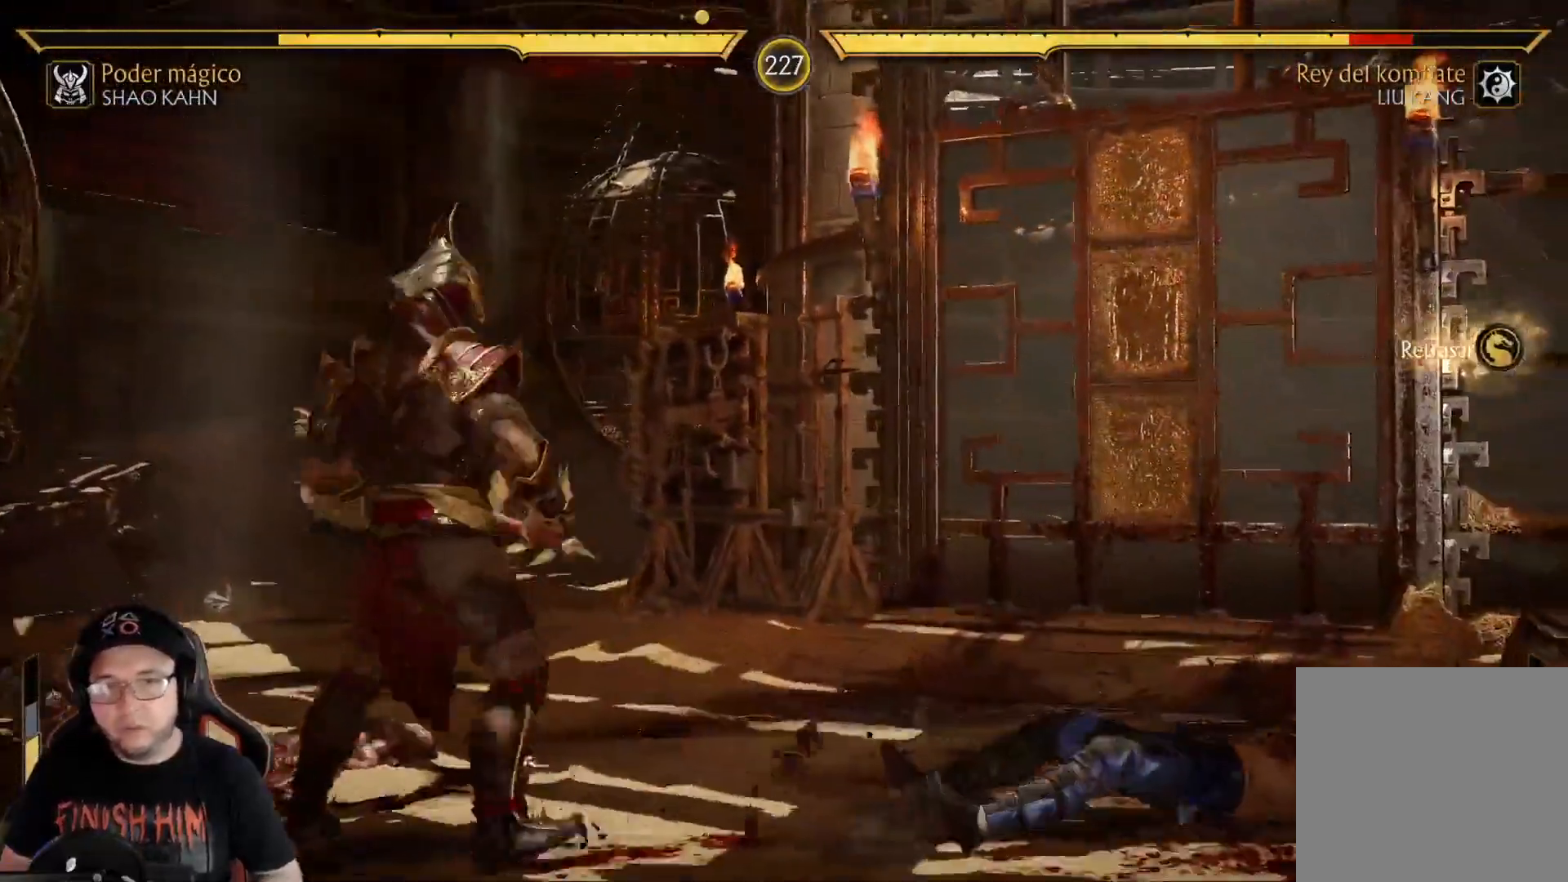
{"buttons": [], "left_stick": "center", "right_stick": "center", "events": [[17, "DPAD_UP", "down"], [100, "DPAD_RIGHT", "up"], [100, "DPAD_UP", "up"]]}
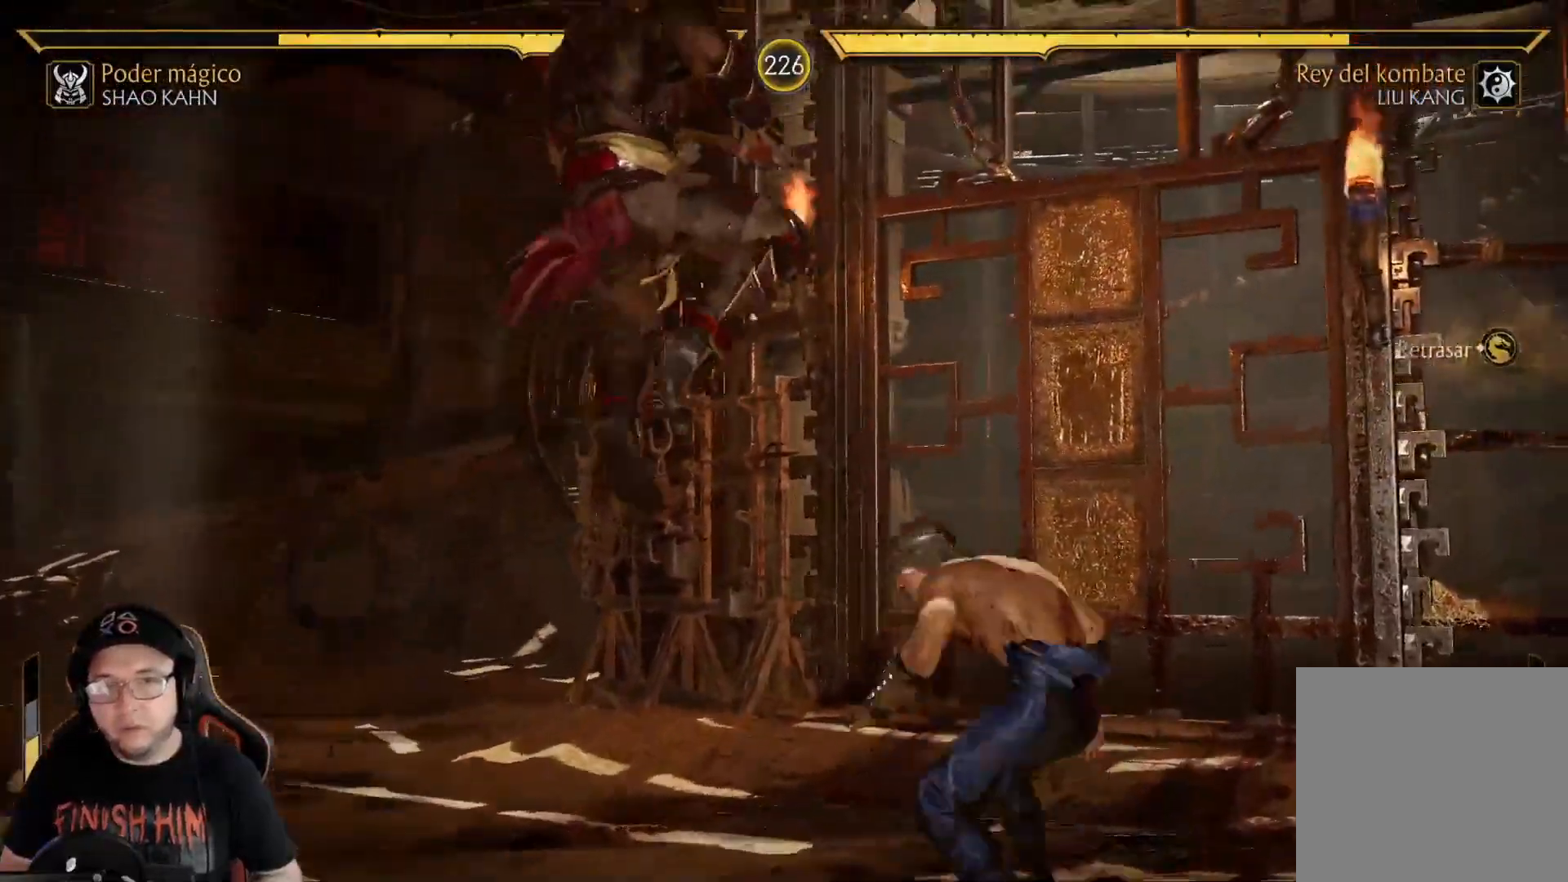
{"buttons": ["X"], "left_stick": "center", "right_stick": "center", "events": [[67, "X", "down"], [184, "X", "up"], [285, "X", "down"], [385, "X", "up"], [452, "X", "down"]]}
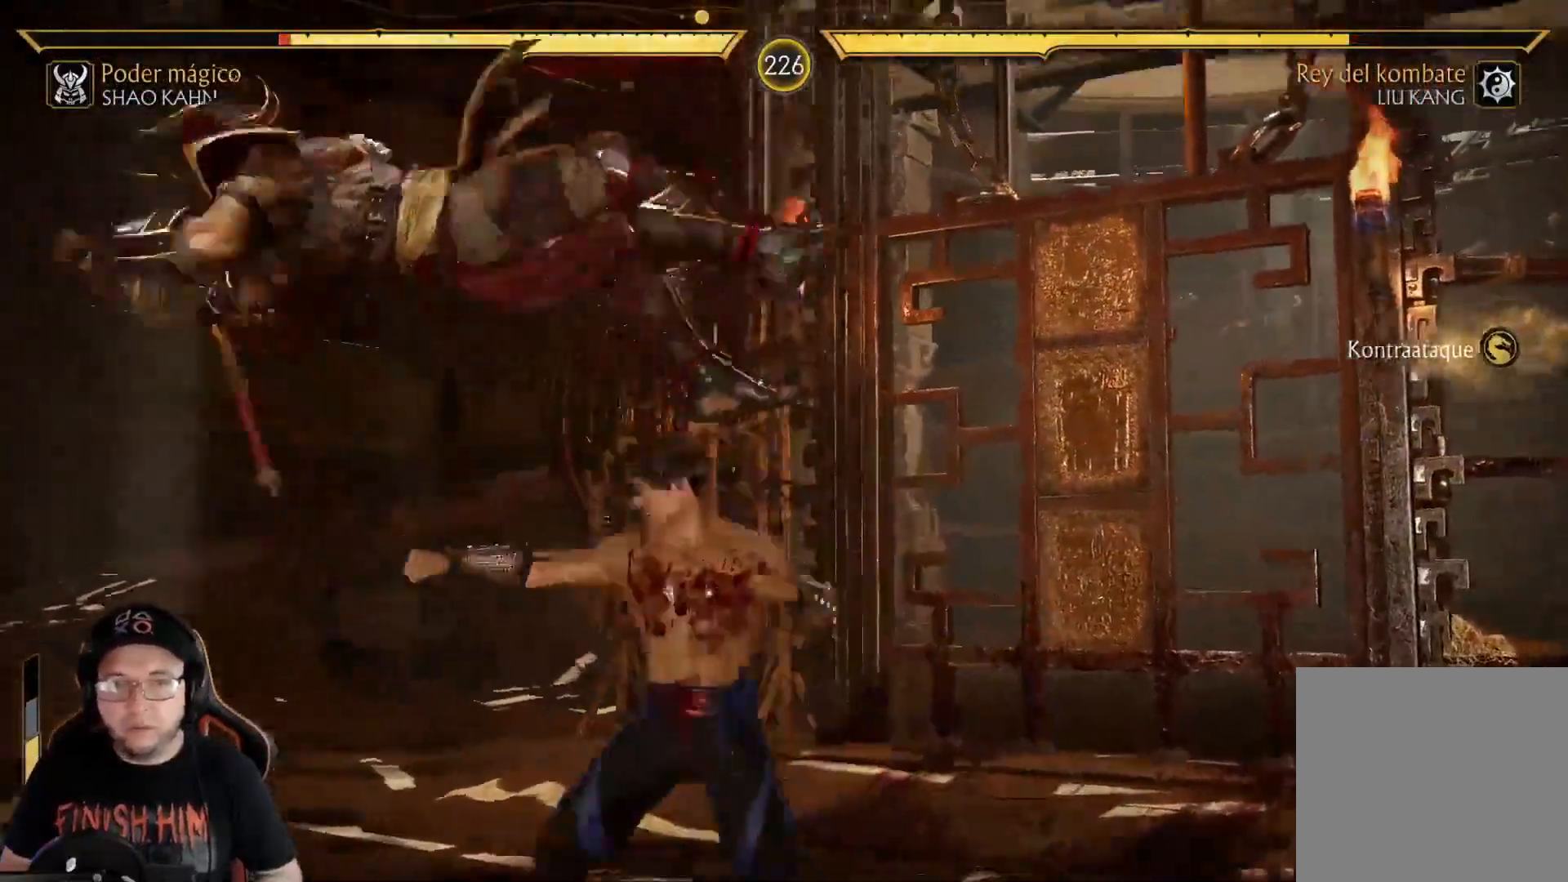
{"buttons": ["R2", "DPAD_DOWN"], "left_stick": "center", "right_stick": "center", "events": [[67, "X", "up"], [100, "DPAD_DOWN", "down"], [184, "R2", "down"], [200, "DPAD_DOWN", "up"], [284, "DPAD_DOWN", "down"], [301, "R2", "up"], [368, "DPAD_DOWN", "up"], [434, "DPAD_DOWN", "down"], [468, "R2", "down"]]}